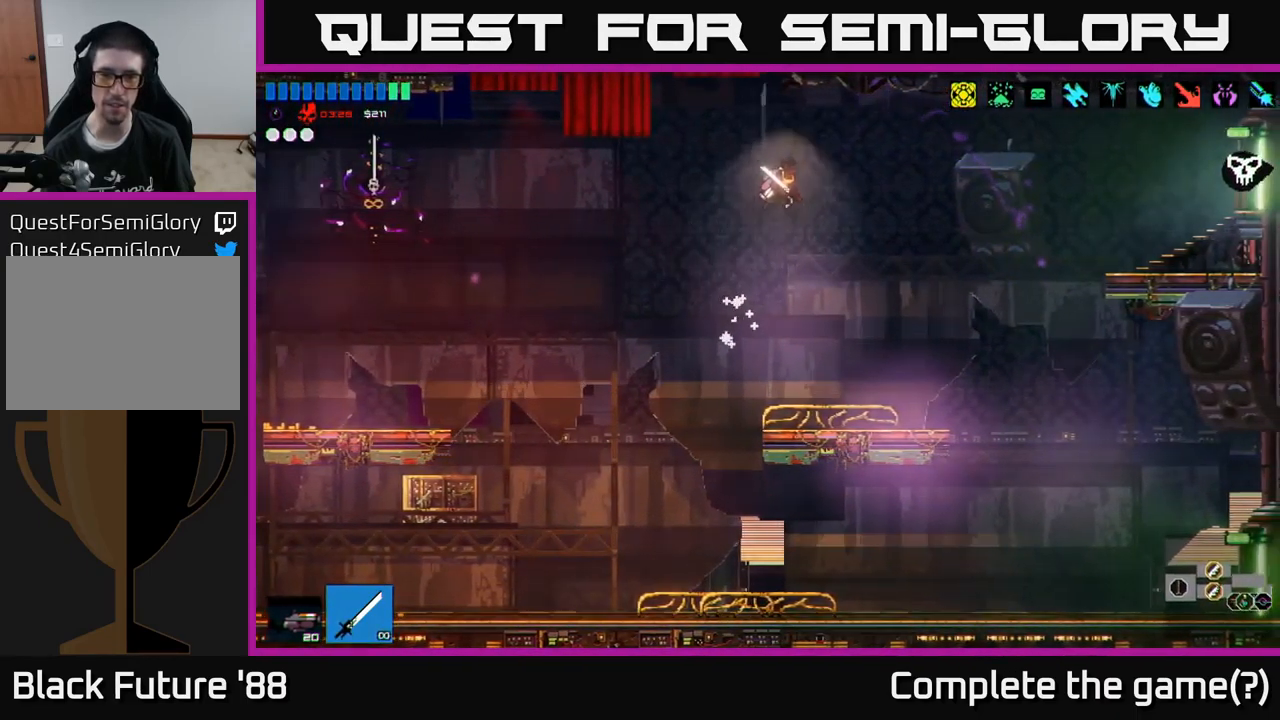
Gameplay with a controller (Xbox layout); each line is a JSON object with the inputs held at the frame after it. "events" lists button and stick changes between this image and that frame as [ms after this image, input, new state], when the widget could be followed in between.
{"buttons": [], "left_stick": "left", "right_stick": "center", "events": [[417, "Y", "down"], [450, "left_stick", "left"], [467, "Y", "up"]]}
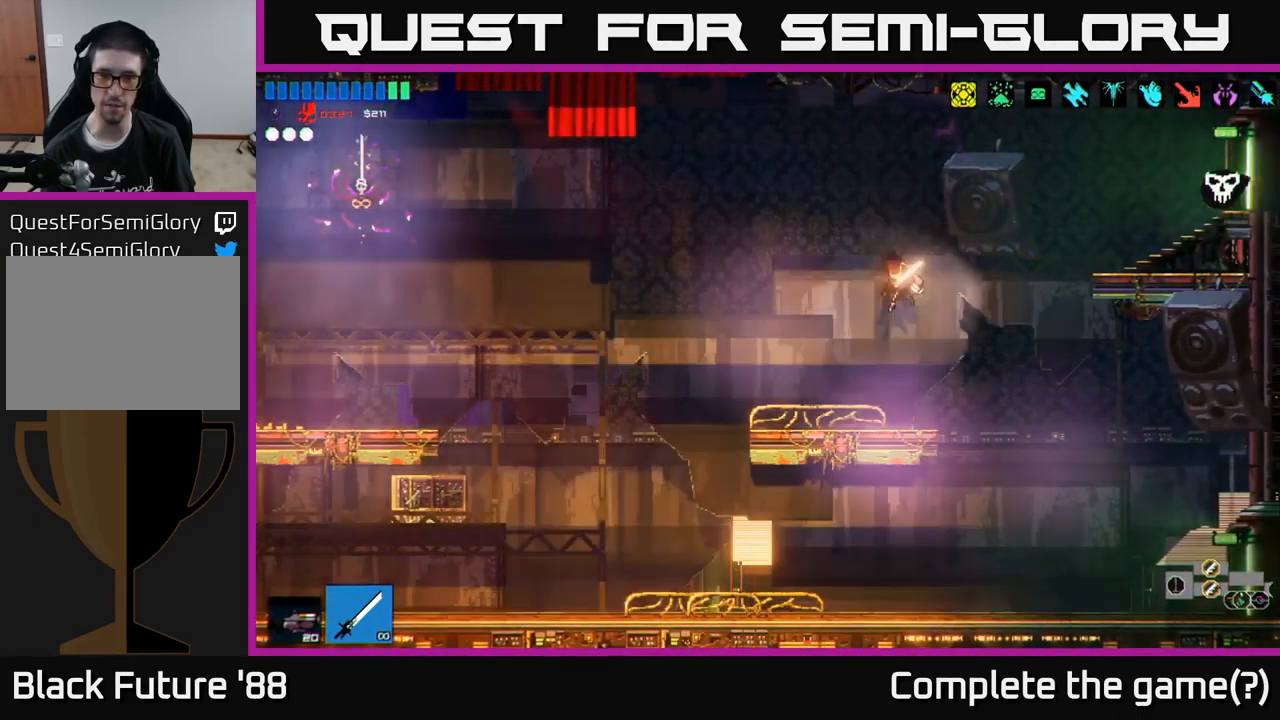
{"buttons": [], "left_stick": "right", "right_stick": "right", "events": [[117, "left_stick", "right"], [233, "A", "down"], [283, "right_stick", "up-right"], [450, "A", "up"], [450, "right_stick", "right"]]}
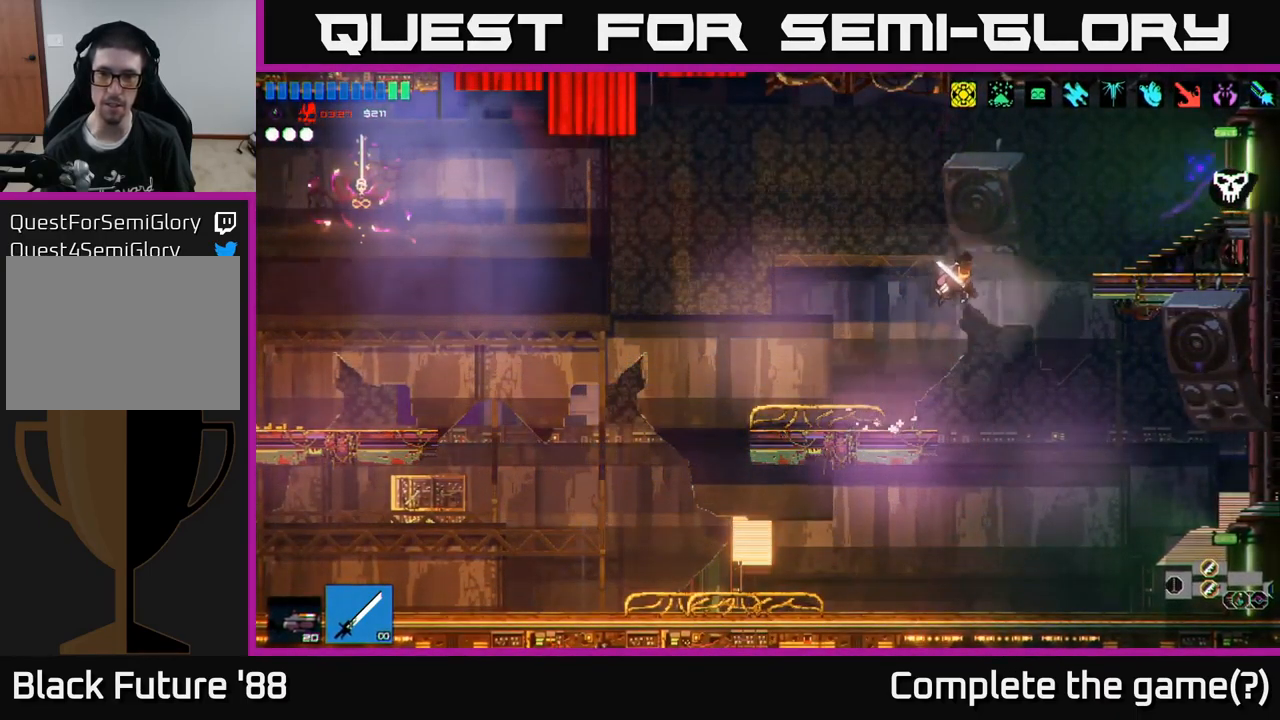
{"buttons": [], "left_stick": "right", "right_stick": "right", "events": [[17, "R1", "down"], [133, "R1", "up"], [233, "A", "down"], [333, "A", "up"]]}
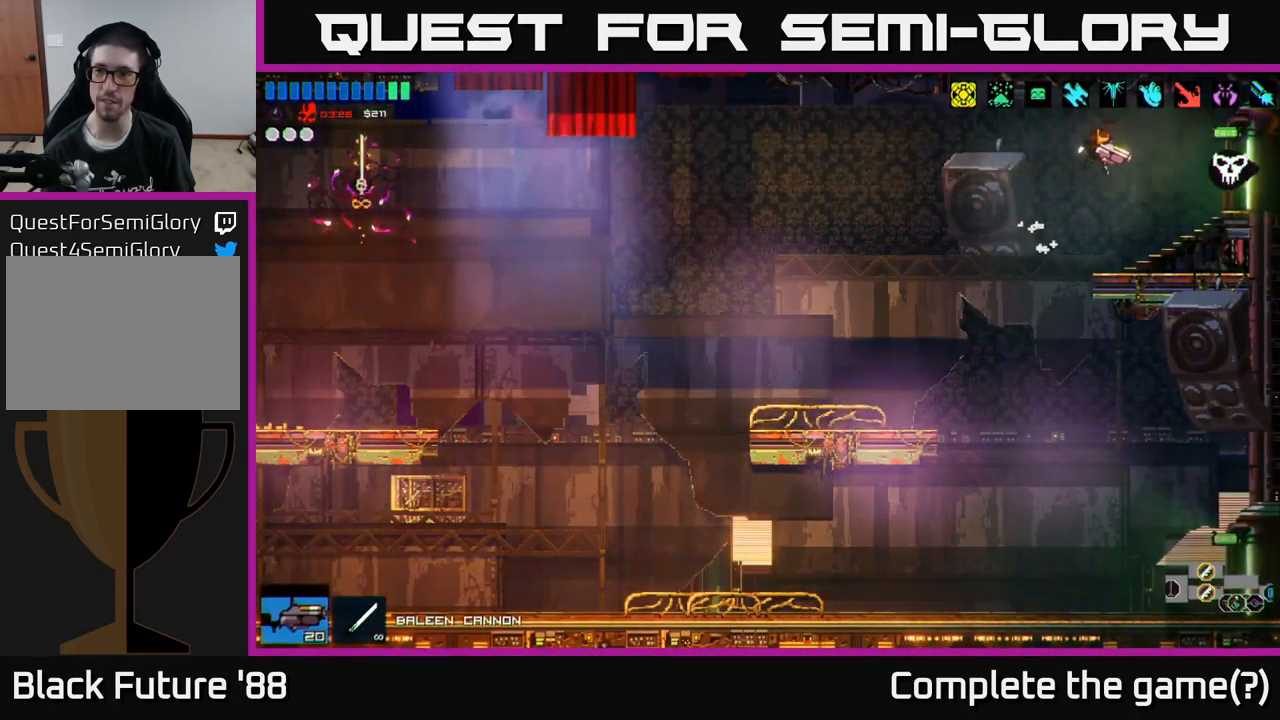
{"buttons": [], "left_stick": "right", "right_stick": "right", "events": []}
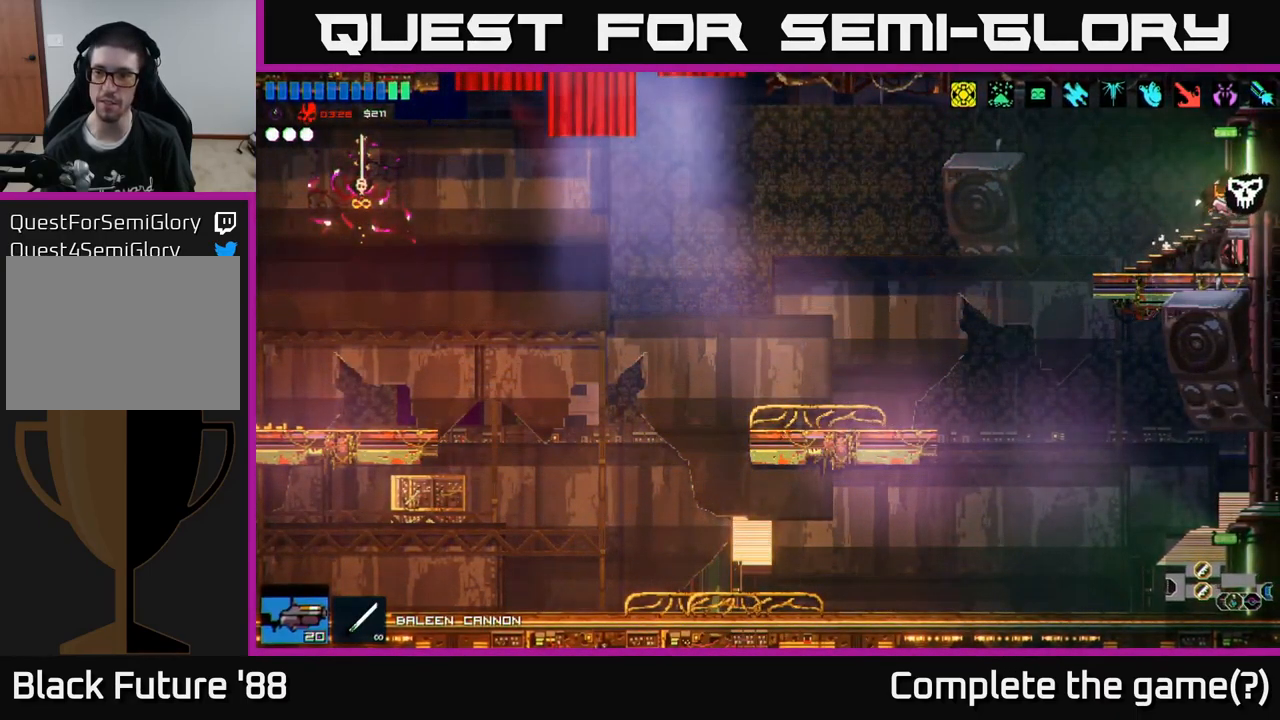
{"buttons": [], "left_stick": "right", "right_stick": "up-right", "events": [[50, "right_stick", "up-right"]]}
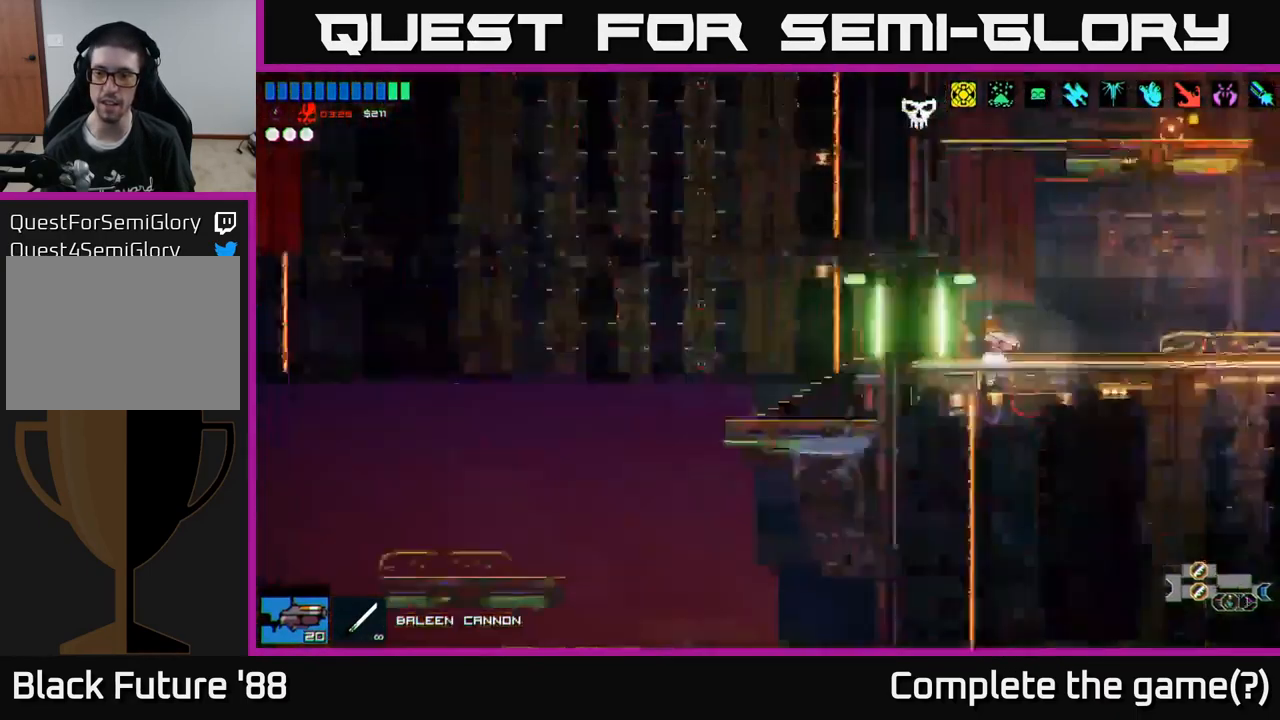
{"buttons": ["A"], "left_stick": "right", "right_stick": "up-right", "events": [[450, "A", "down"]]}
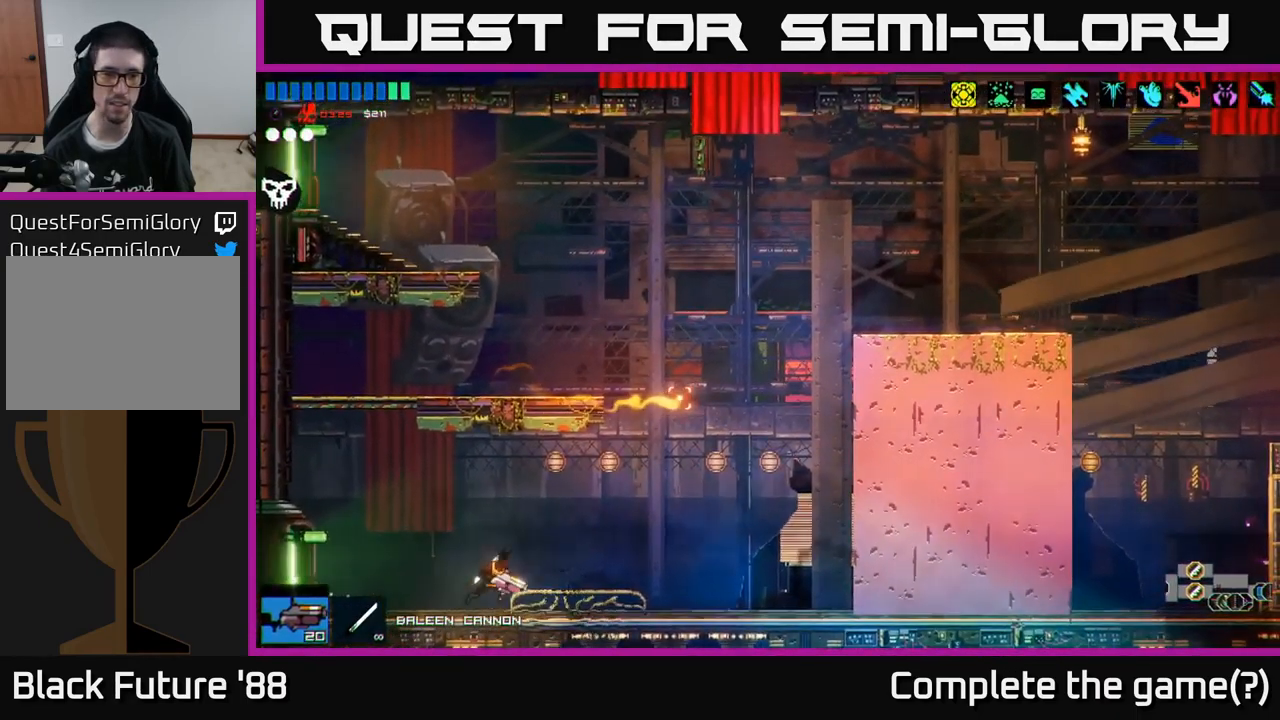
{"buttons": ["A"], "left_stick": "up-right", "right_stick": "up-right", "events": [[249, "A", "up"], [466, "A", "down"], [483, "left_stick", "up-right"]]}
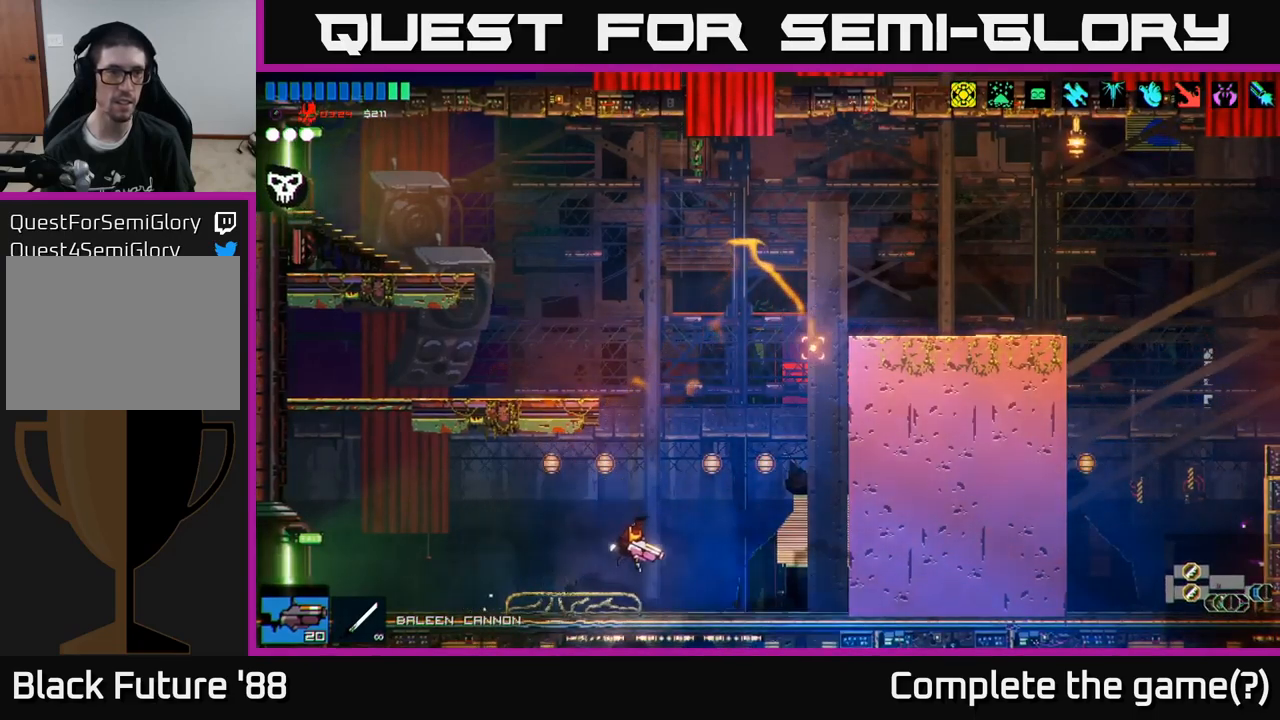
{"buttons": [], "left_stick": "center", "right_stick": "up-right", "events": [[17, "left_stick", "up"], [100, "A", "up"], [117, "left_stick", "center"]]}
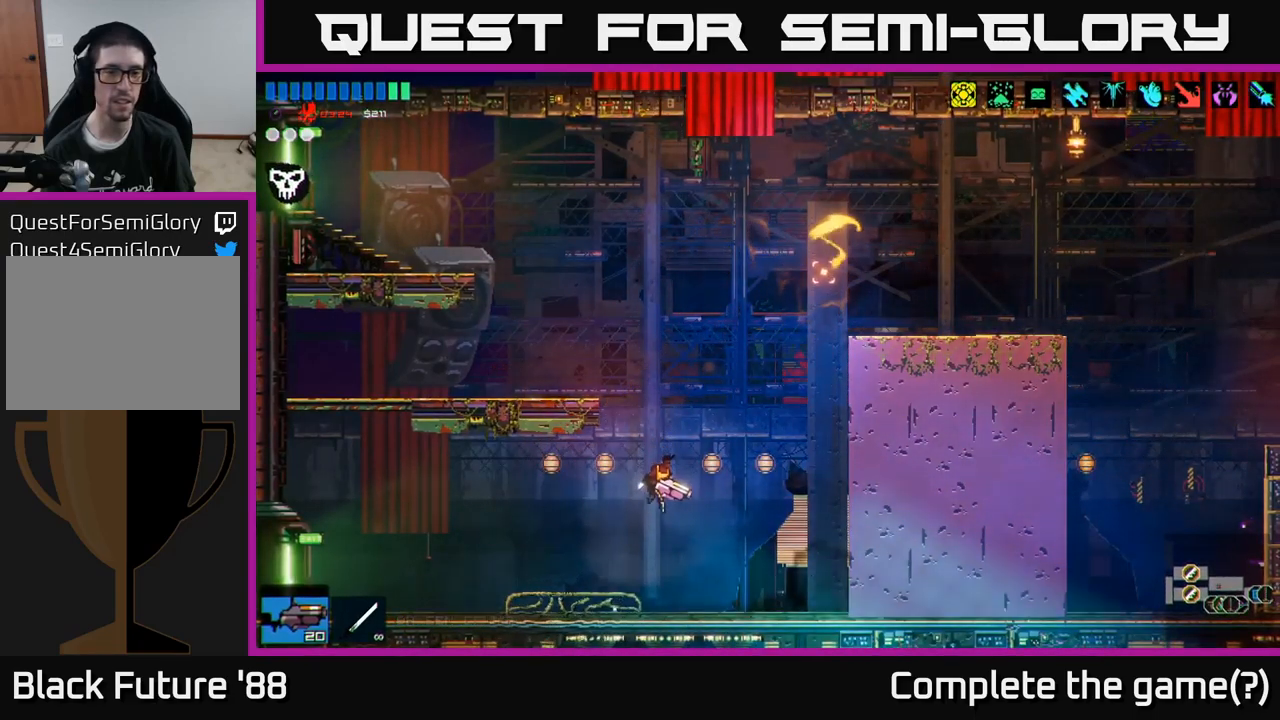
{"buttons": [], "left_stick": "center", "right_stick": "up-right", "events": [[17, "left_stick", "down"], [200, "left_stick", "center"], [250, "A", "down"], [467, "A", "up"]]}
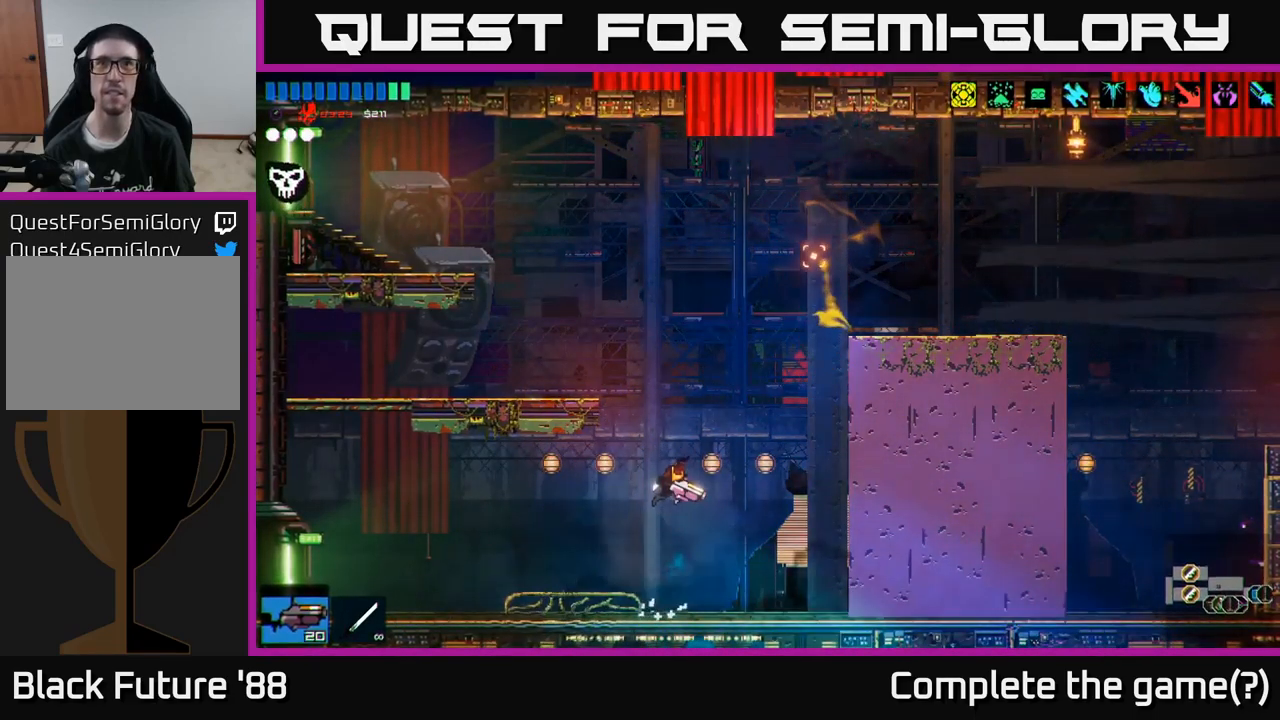
{"buttons": [], "left_stick": "left", "right_stick": "up-right", "events": [[50, "left_stick", "left"], [67, "A", "down"], [217, "A", "up"]]}
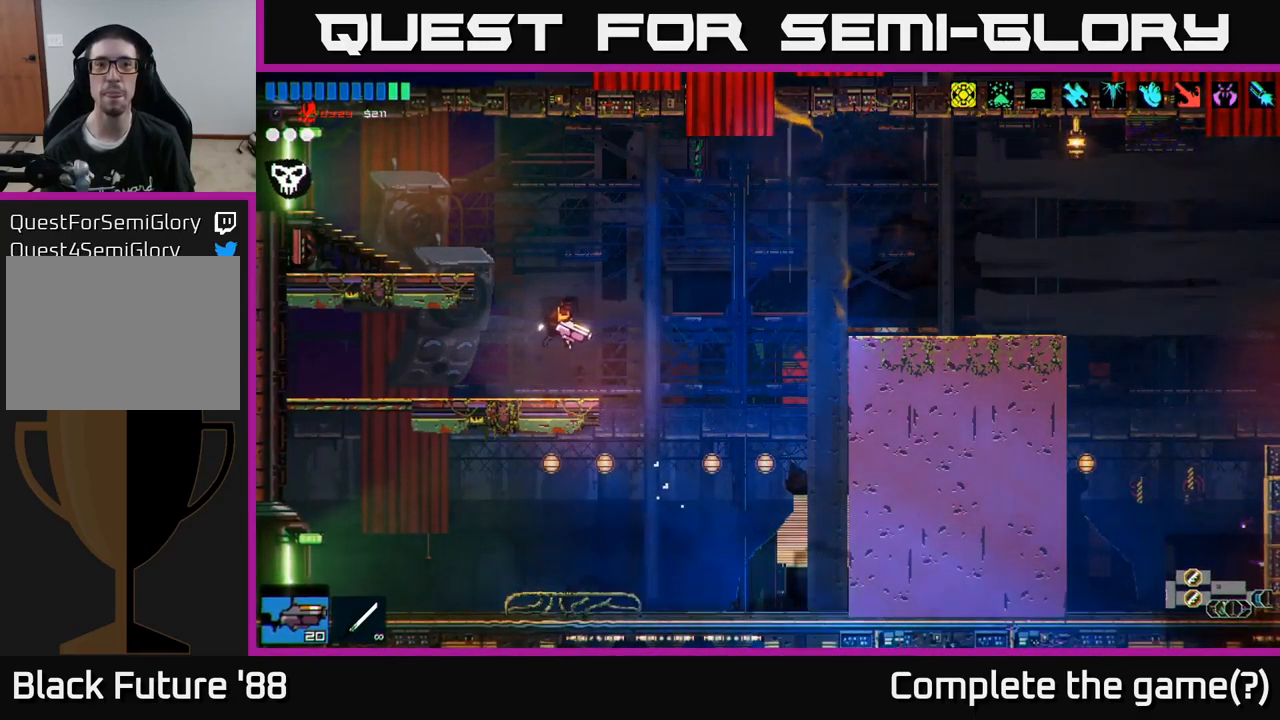
{"buttons": ["A"], "left_stick": "left", "right_stick": "up-right", "events": [[67, "left_stick", "right"], [233, "A", "down"], [233, "left_stick", "left"], [350, "A", "up"], [450, "A", "down"]]}
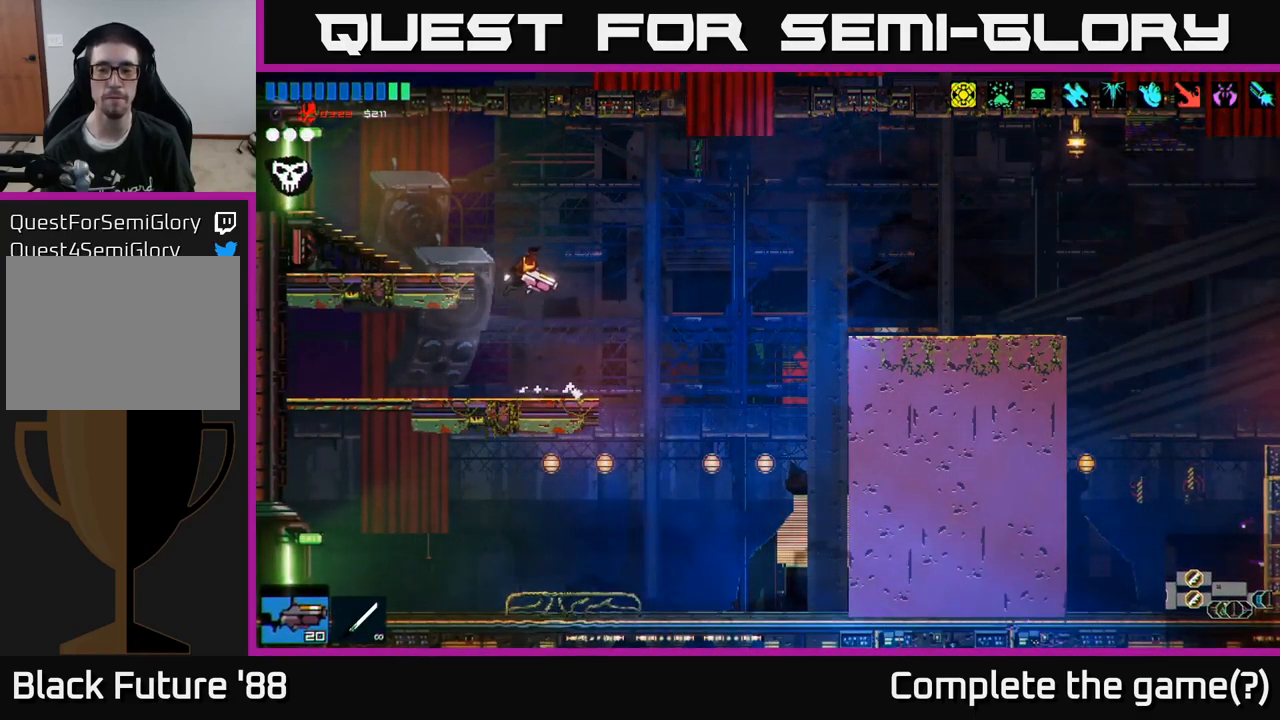
{"buttons": [], "left_stick": "left", "right_stick": "up", "events": [[67, "A", "up"], [433, "right_stick", "up"]]}
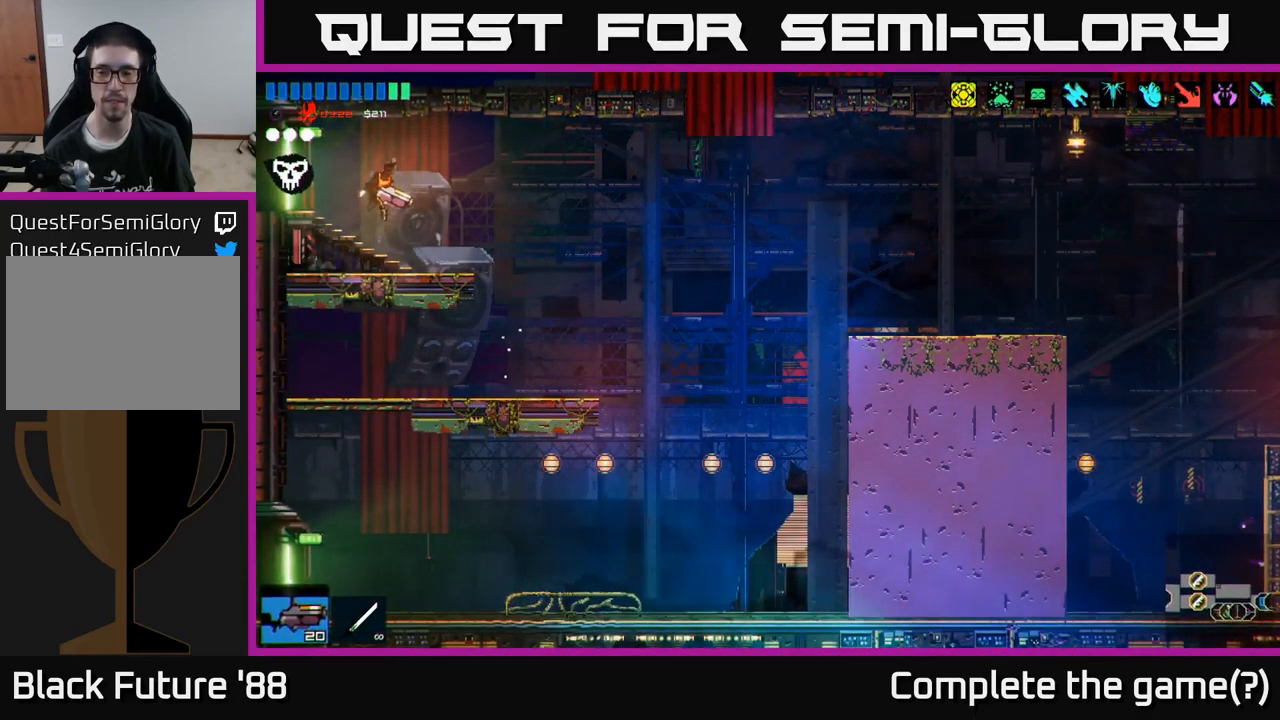
{"buttons": [], "left_stick": "left", "right_stick": "up-left", "events": [[17, "right_stick", "up-left"]]}
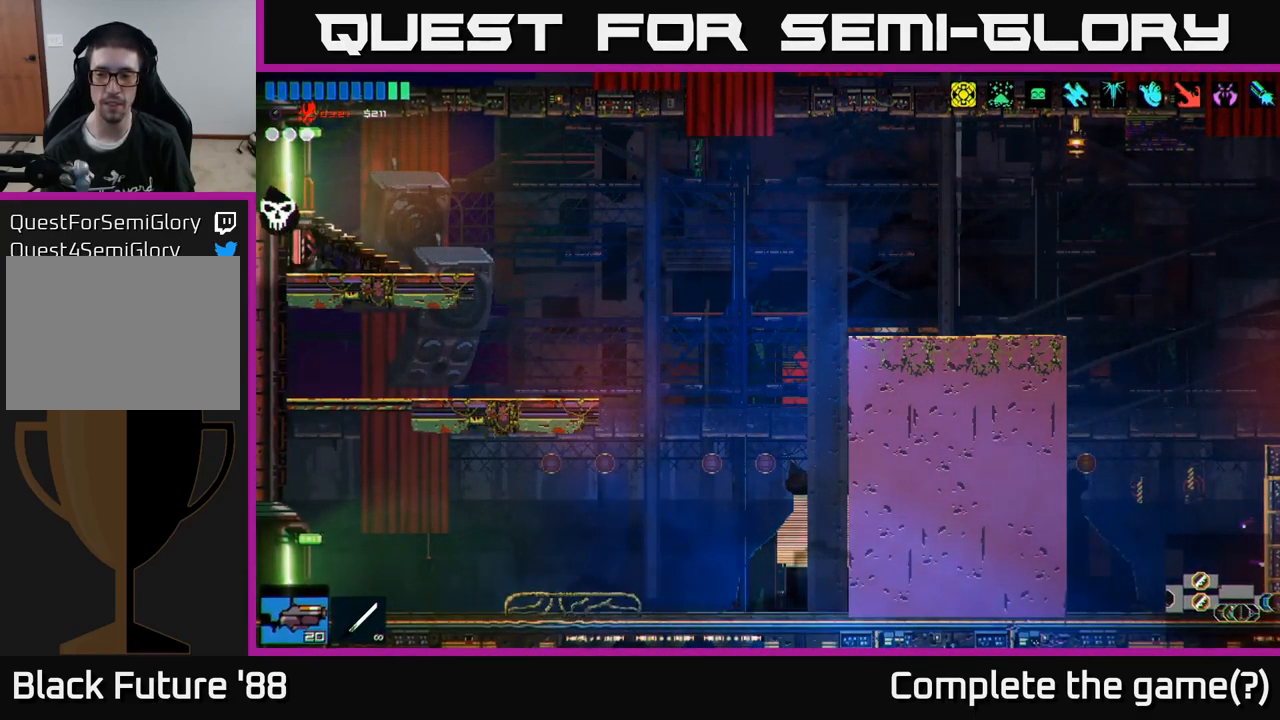
{"buttons": [], "left_stick": "left", "right_stick": "up-left", "events": []}
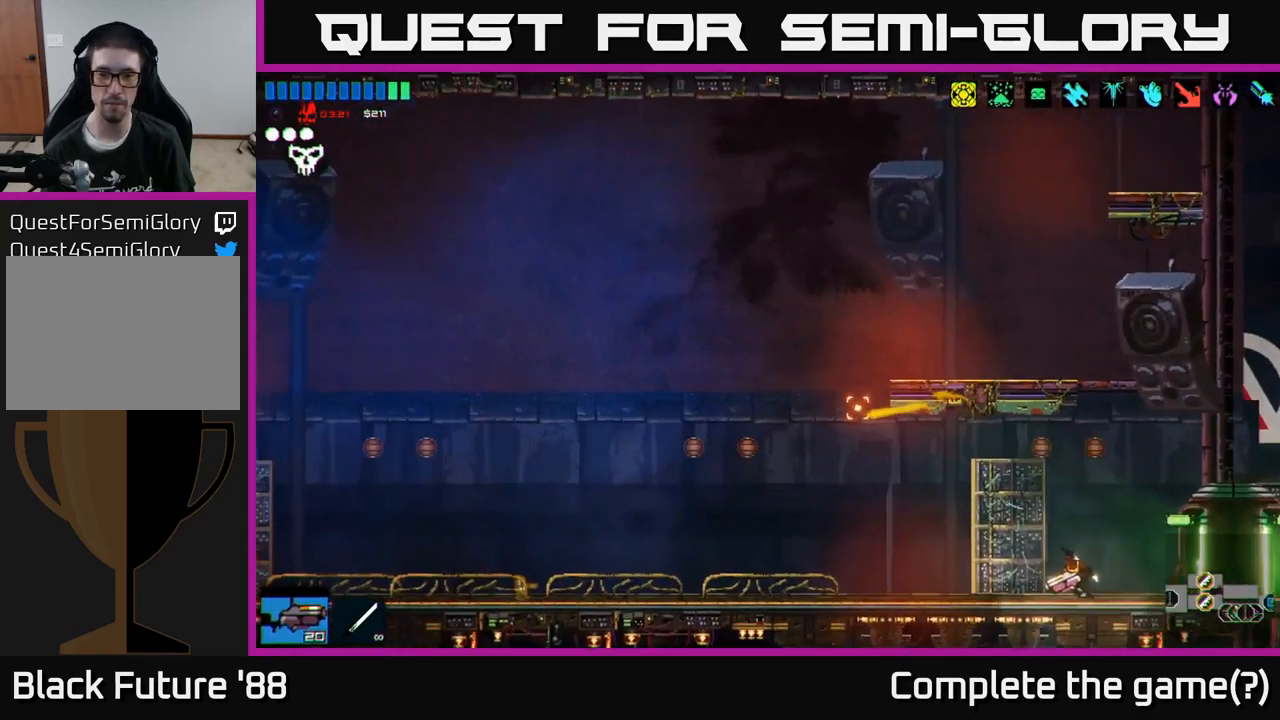
{"buttons": [], "left_stick": "left", "right_stick": "up-left", "events": []}
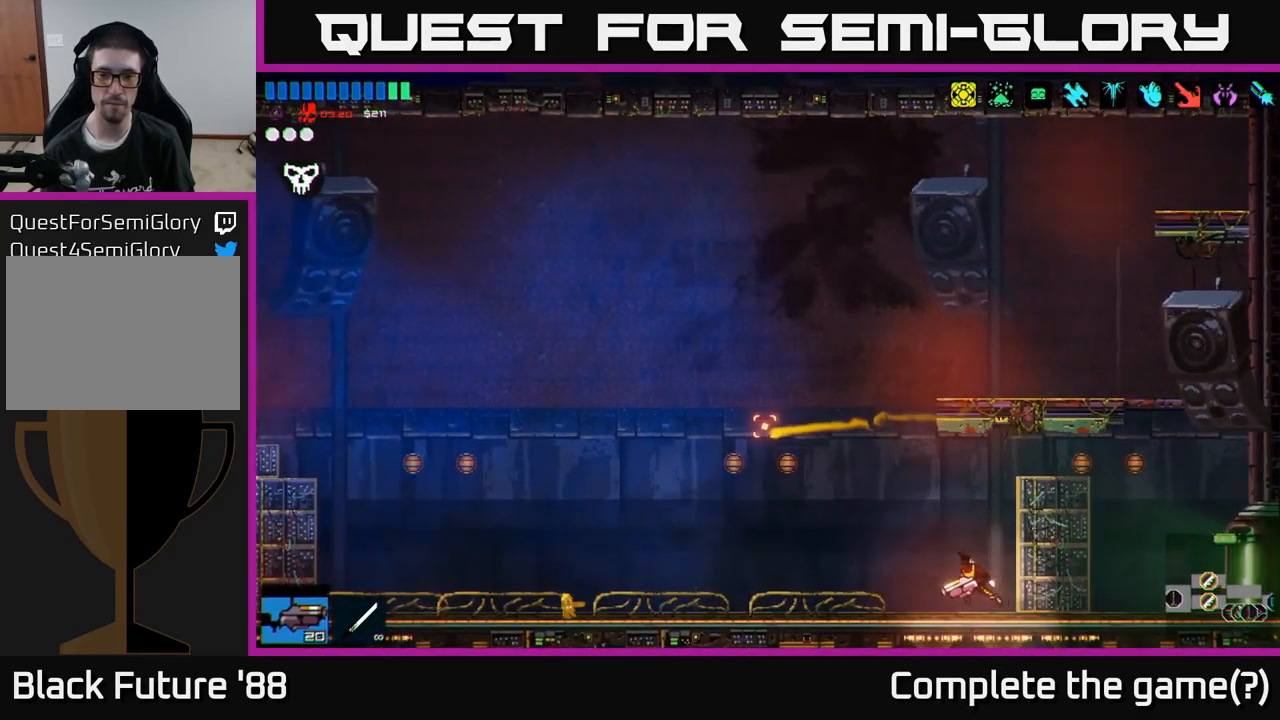
{"buttons": [], "left_stick": "left", "right_stick": "up-left", "events": []}
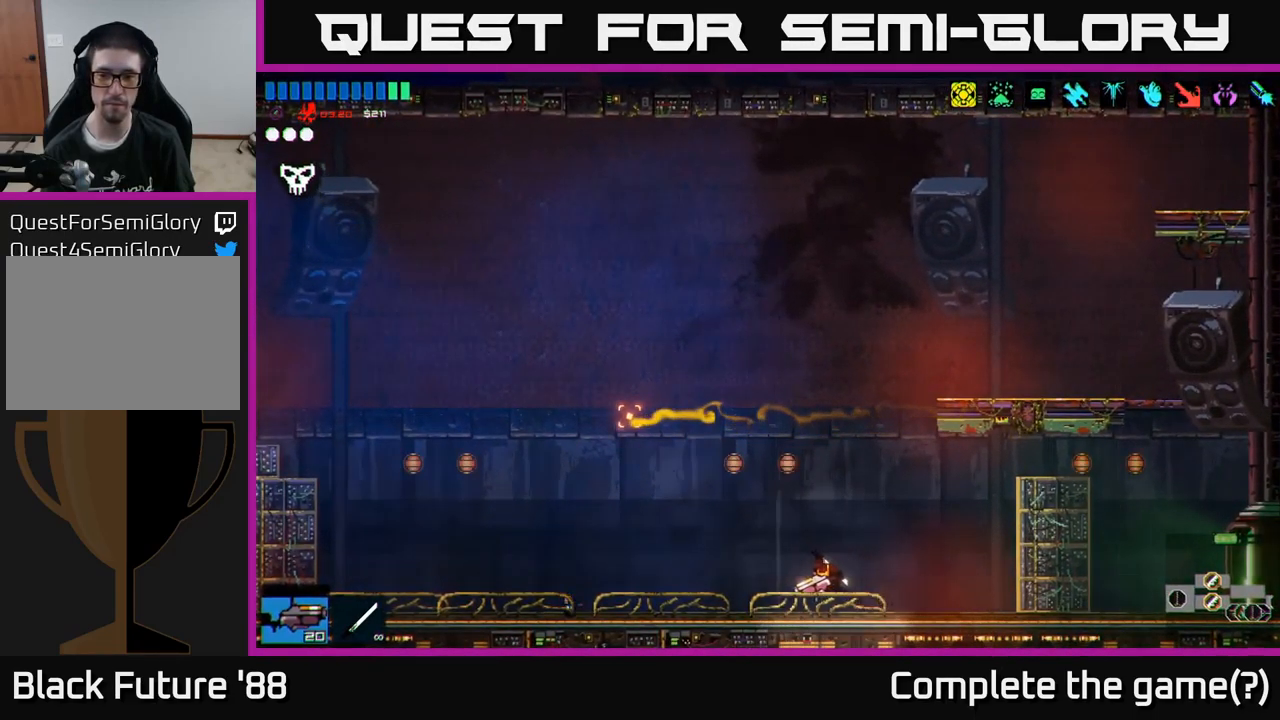
{"buttons": [], "left_stick": "left", "right_stick": "up-left", "events": []}
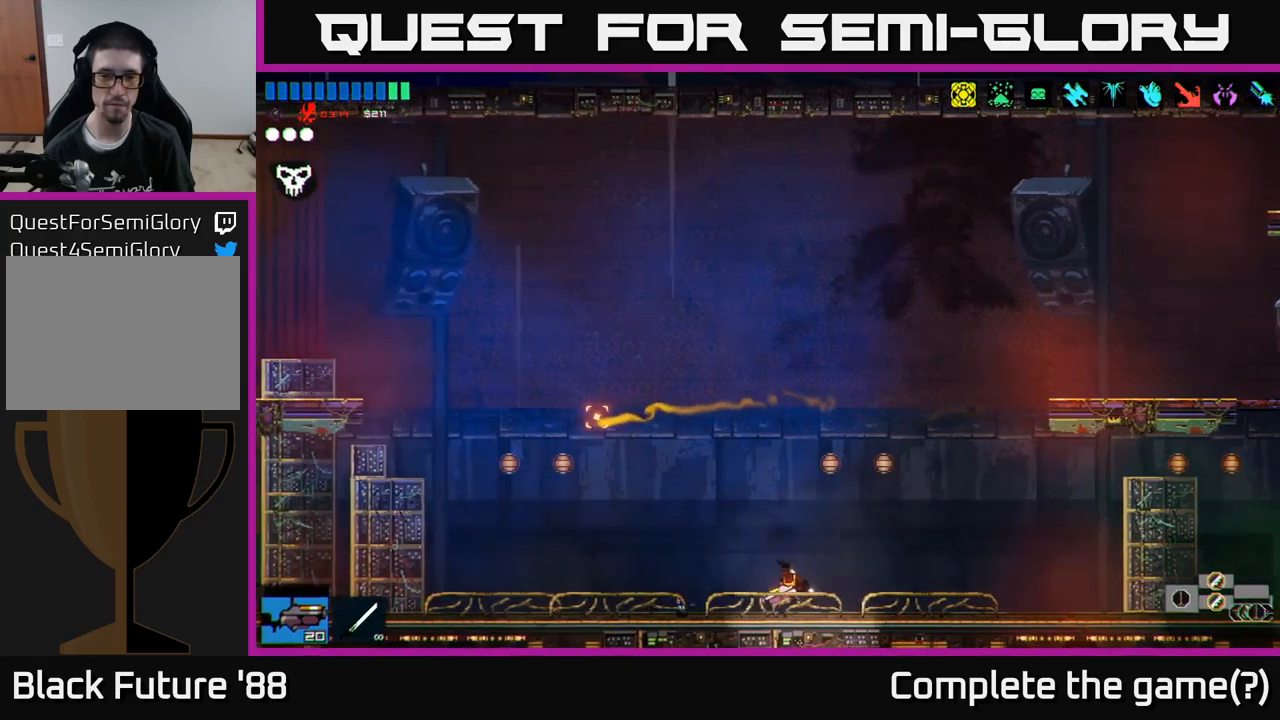
{"buttons": [], "left_stick": "left", "right_stick": "up-left", "events": []}
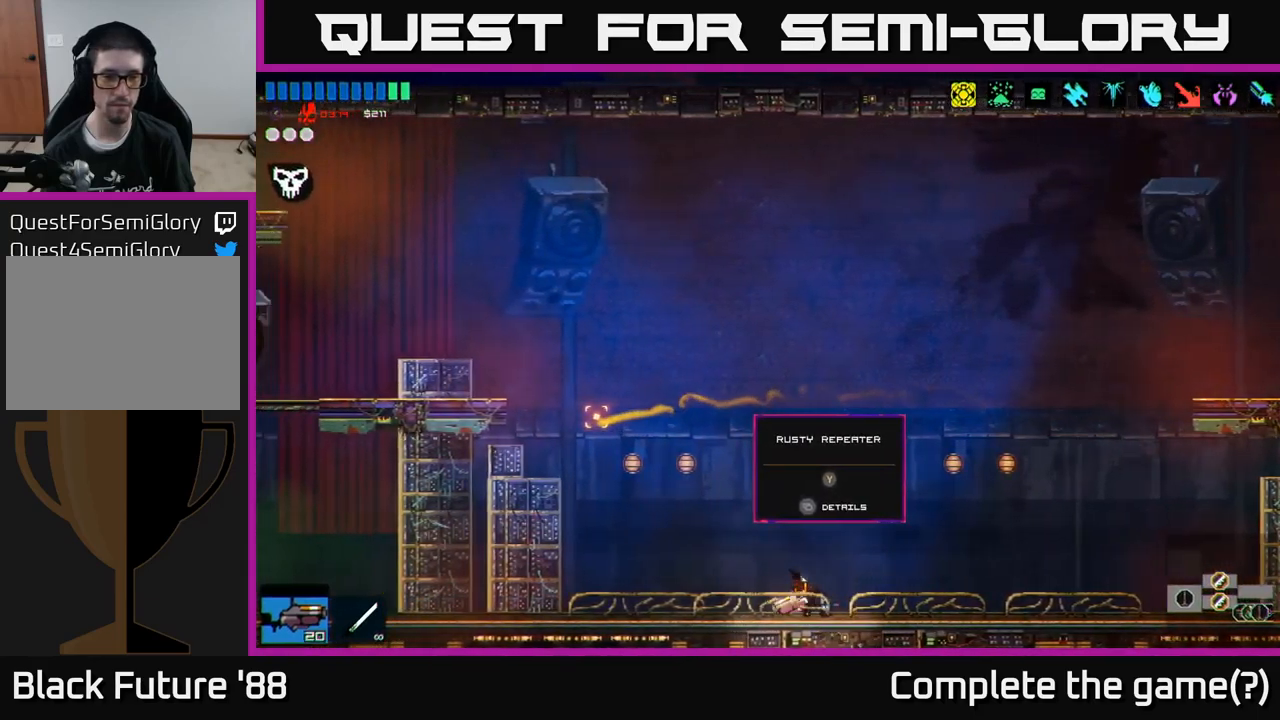
{"buttons": [], "left_stick": "left", "right_stick": "up-left", "events": [[167, "A", "down"], [434, "A", "up"]]}
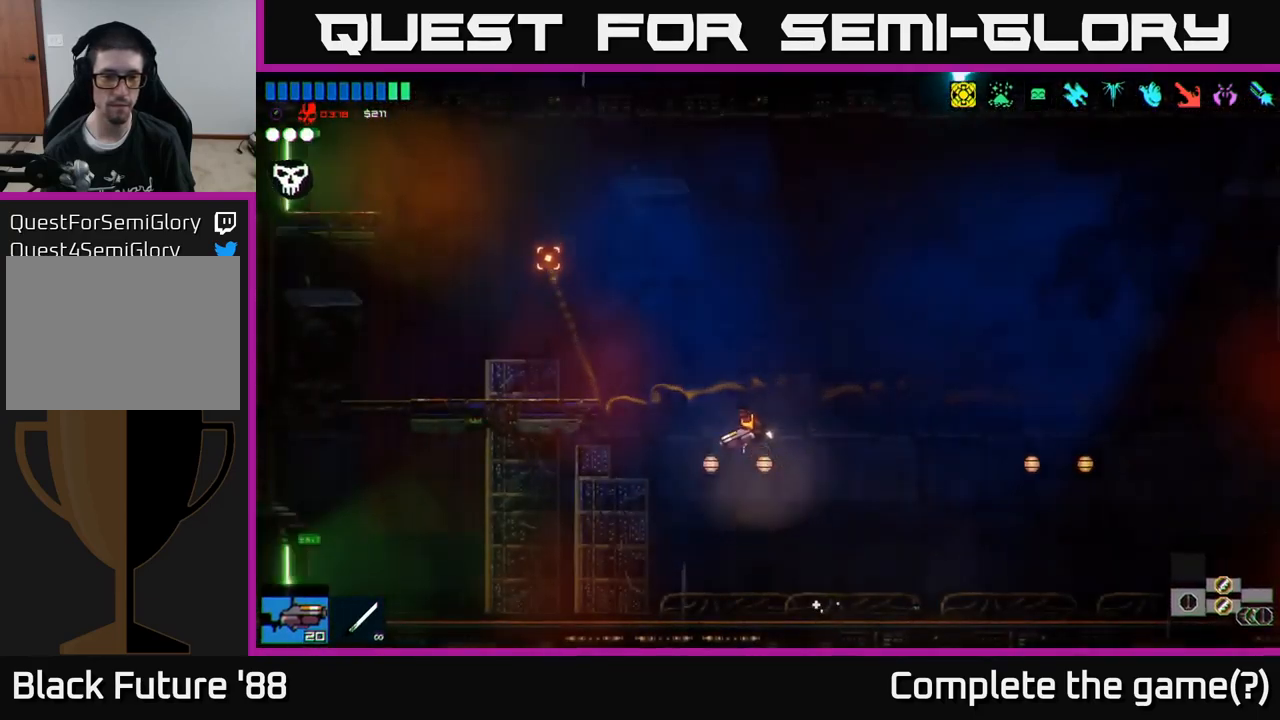
{"buttons": [], "left_stick": "left", "right_stick": "up-left", "events": [[50, "A", "down"], [217, "A", "up"]]}
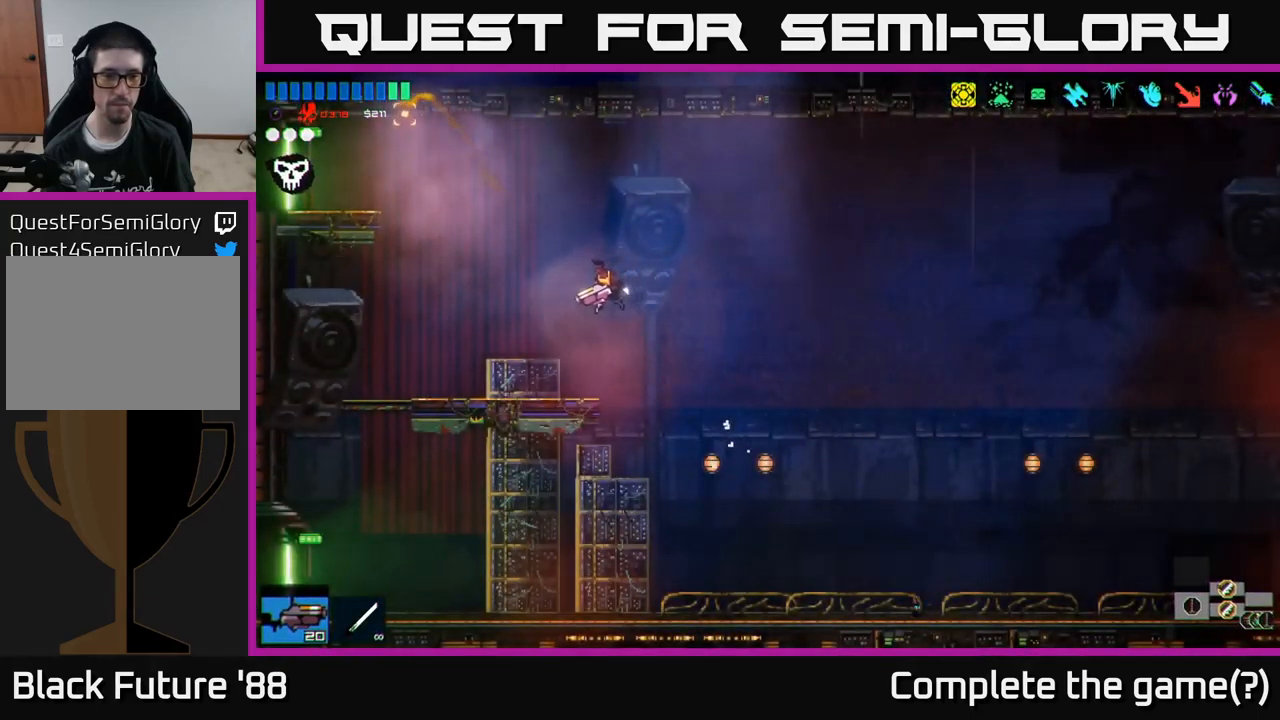
{"buttons": [], "left_stick": "left", "right_stick": "up", "events": [[150, "right_stick", "up"], [317, "A", "down"], [450, "A", "up"]]}
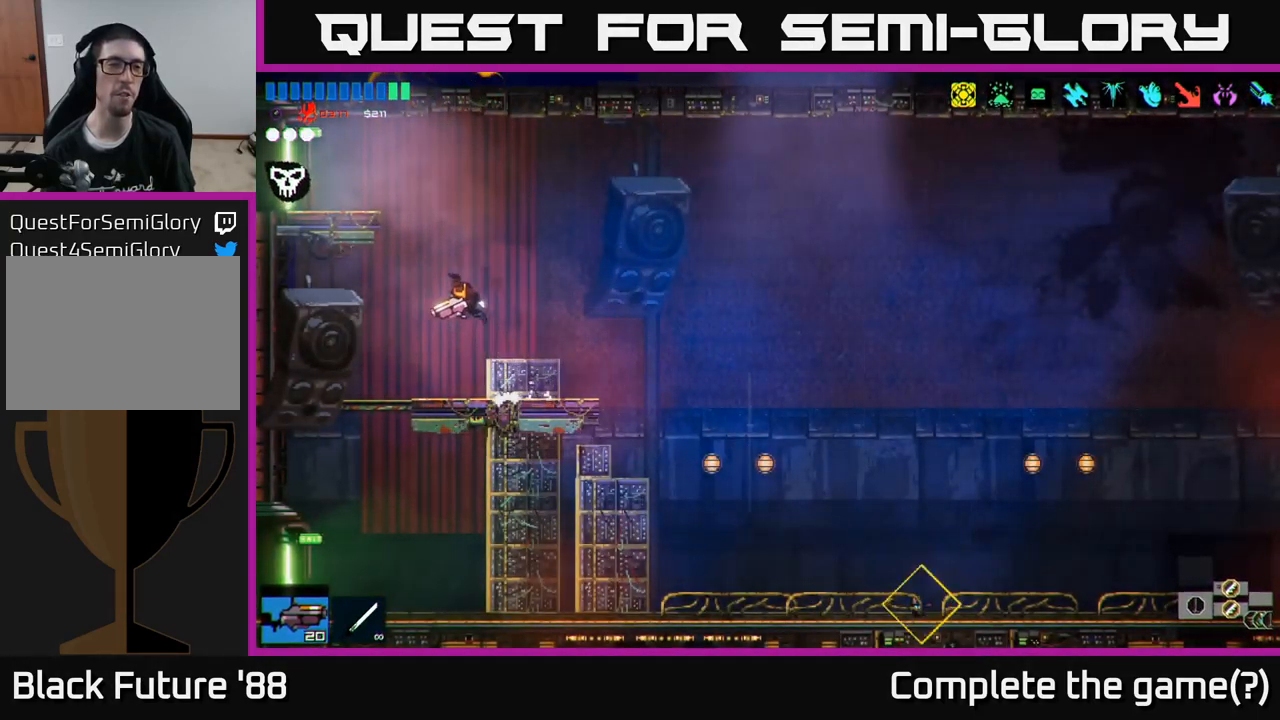
{"buttons": [], "left_stick": "left", "right_stick": "left", "events": [[34, "A", "down"], [234, "A", "up"], [267, "right_stick", "up-left"], [417, "right_stick", "left"]]}
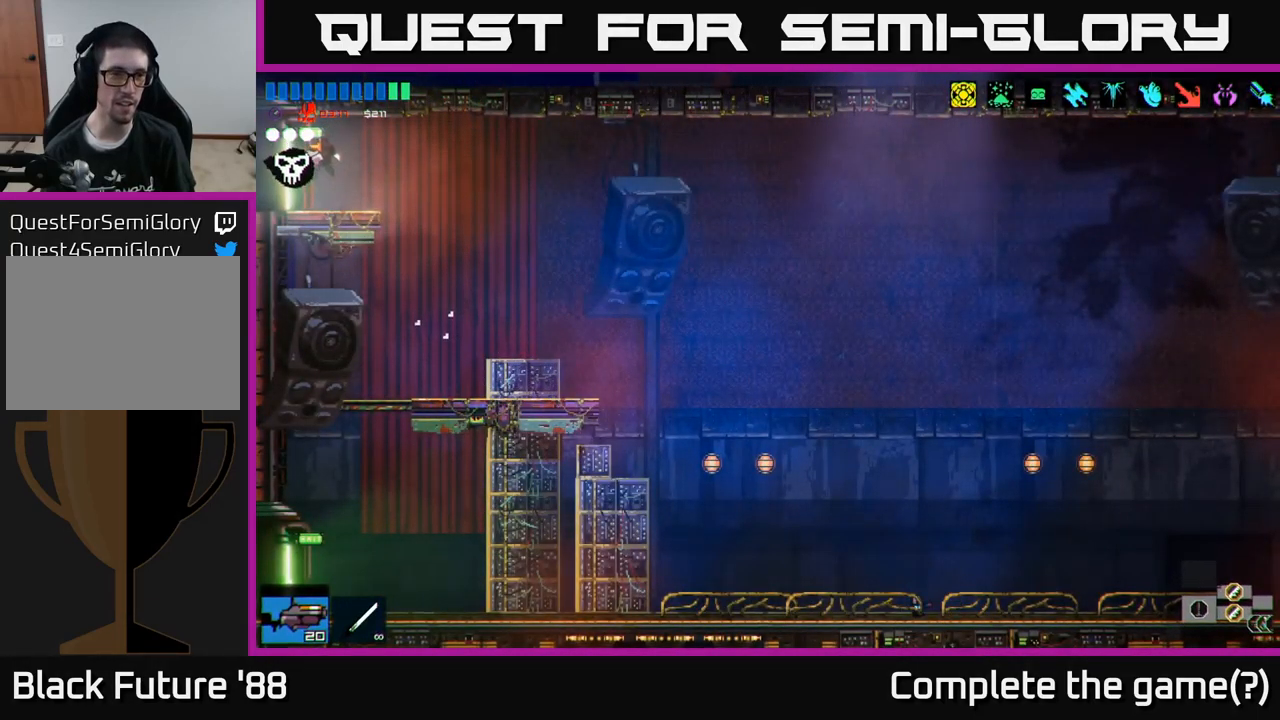
{"buttons": [], "left_stick": "left", "right_stick": "up-left", "events": [[300, "right_stick", "up-left"]]}
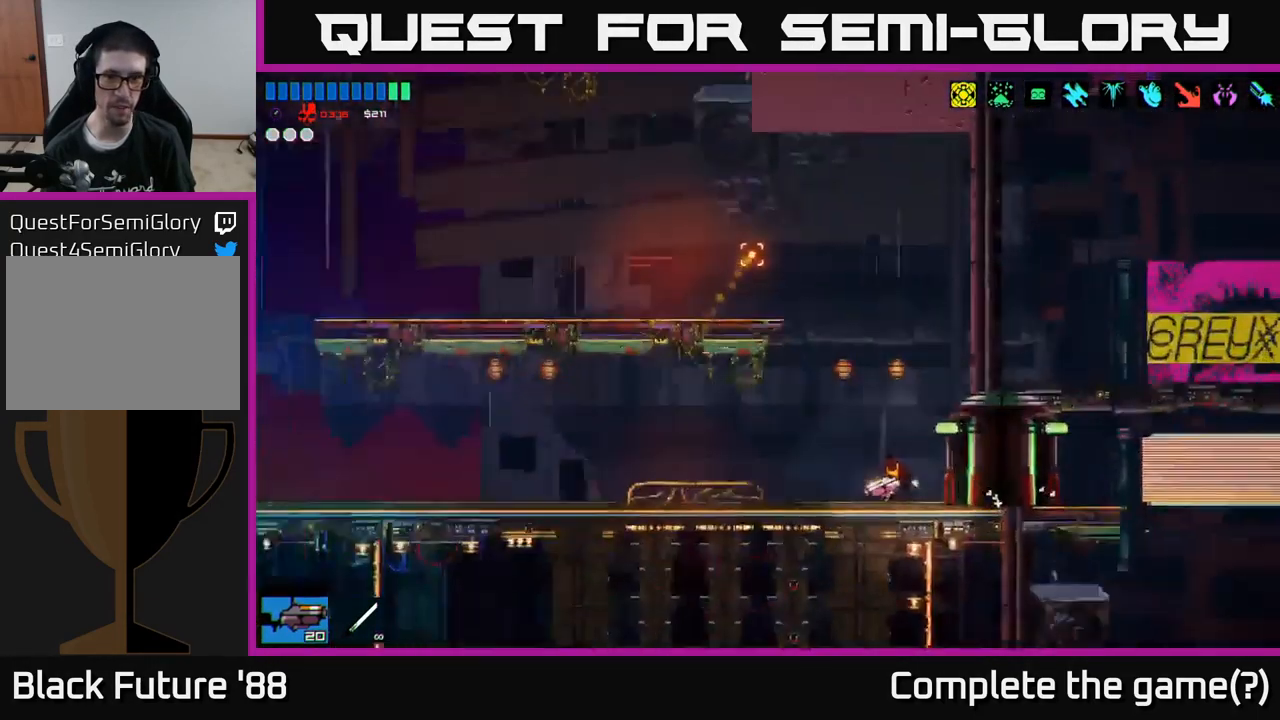
{"buttons": [], "left_stick": "down-left", "right_stick": "up-left", "events": [[334, "left_stick", "center"], [484, "left_stick", "down-left"]]}
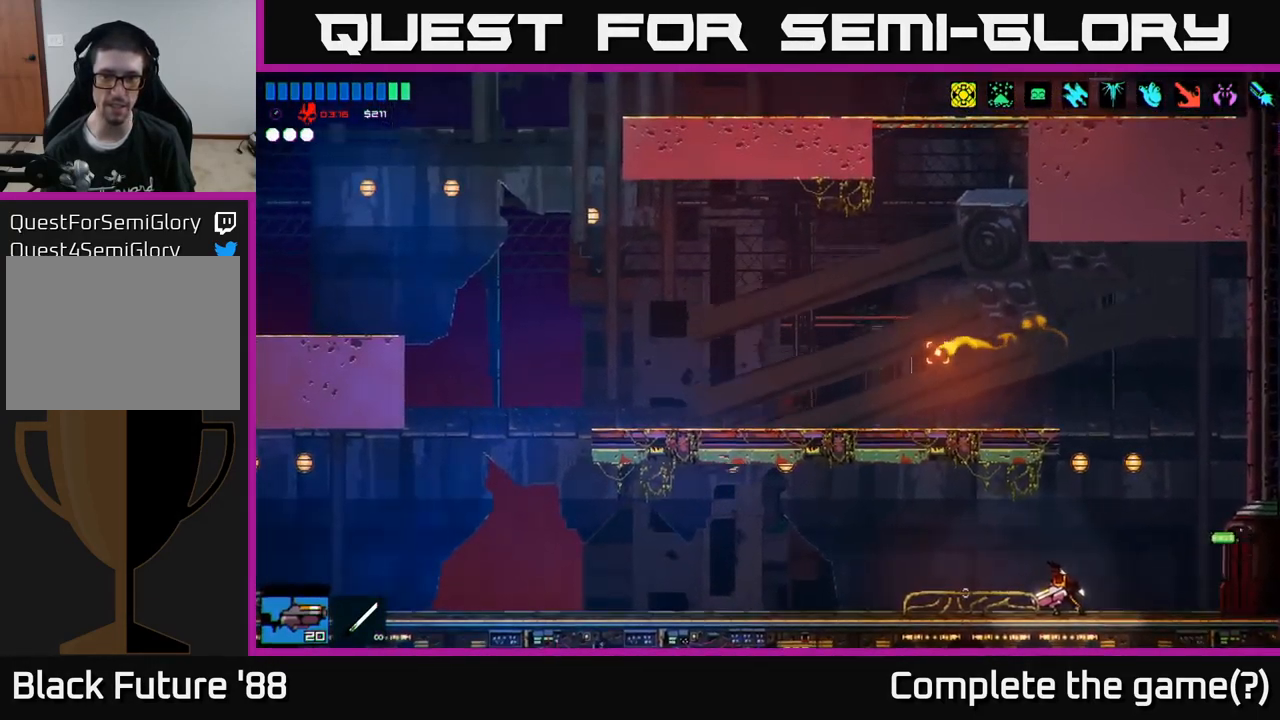
{"buttons": ["A"], "left_stick": "up-left", "right_stick": "left", "events": [[67, "left_stick", "center"], [117, "left_stick", "right"], [284, "right_stick", "left"], [350, "A", "down"], [484, "left_stick", "up-left"]]}
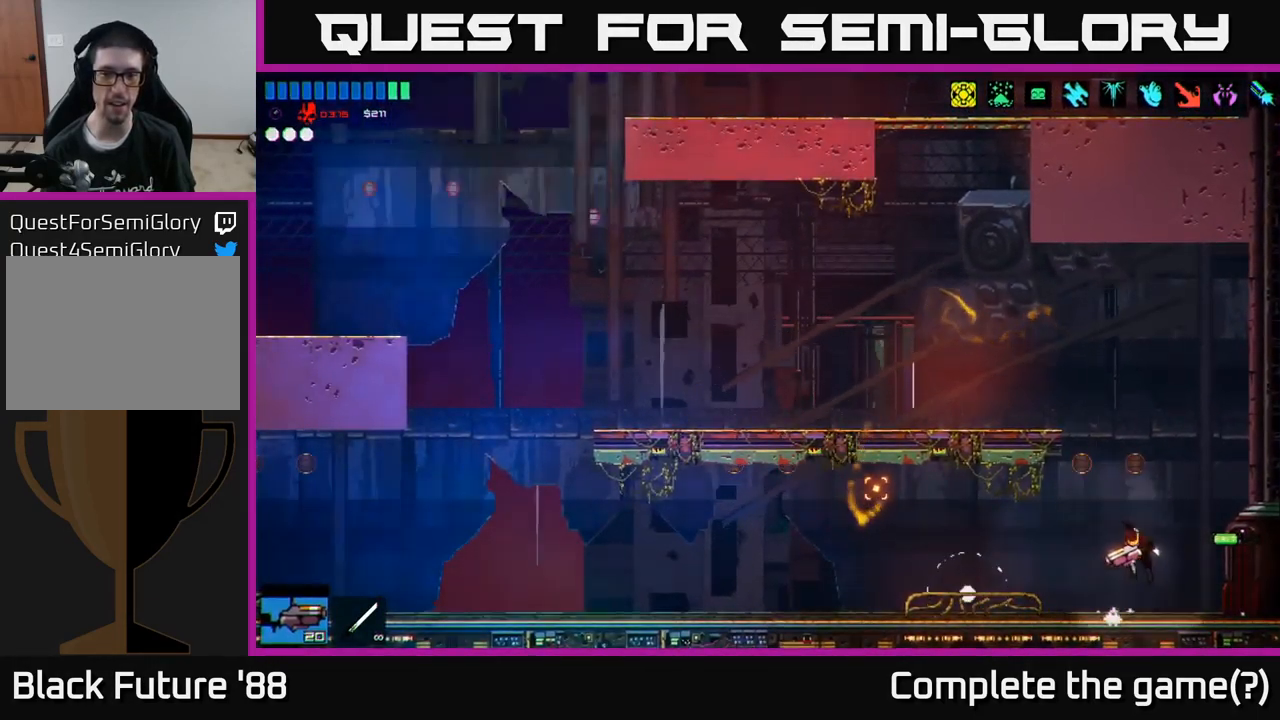
{"buttons": [], "left_stick": "right", "right_stick": "down-left", "events": [[17, "A", "up"], [17, "left_stick", "left"], [117, "A", "down"], [250, "A", "up"], [284, "right_stick", "down-left"], [384, "left_stick", "right"]]}
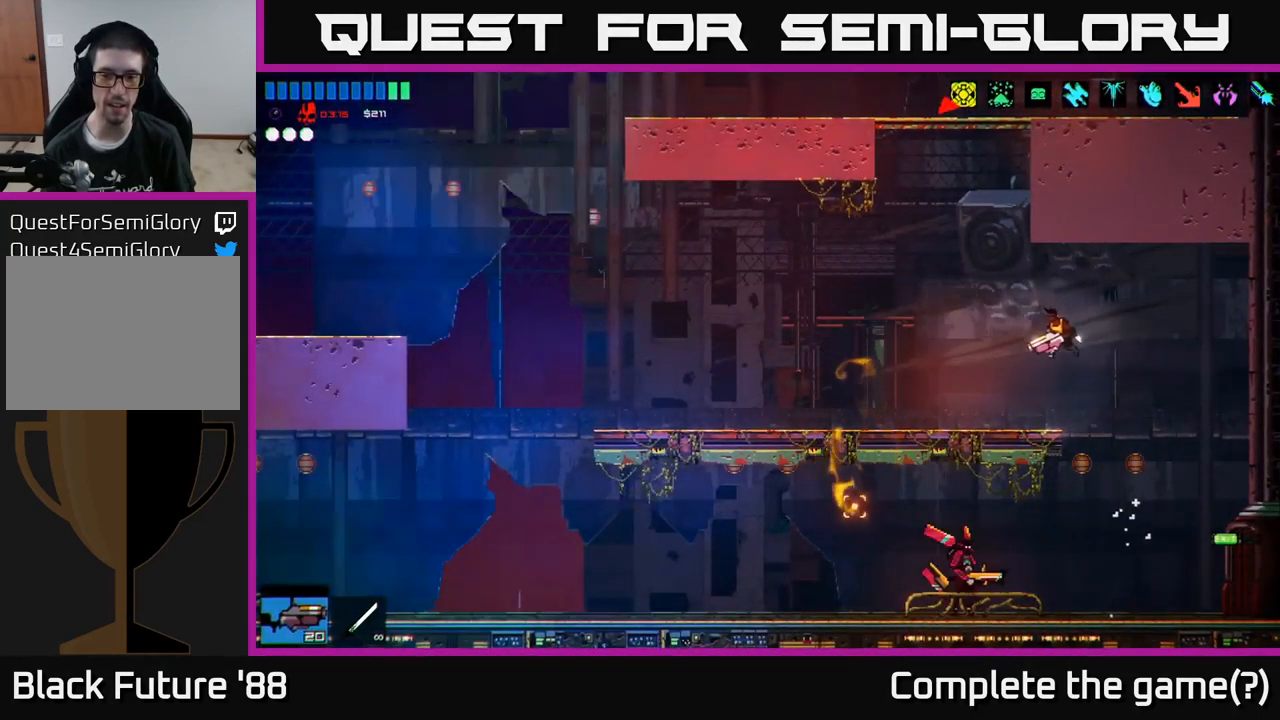
{"buttons": ["R2"], "left_stick": "center", "right_stick": "left", "events": [[317, "left_stick", "left"], [401, "R2", "down"], [434, "right_stick", "left"], [451, "left_stick", "center"]]}
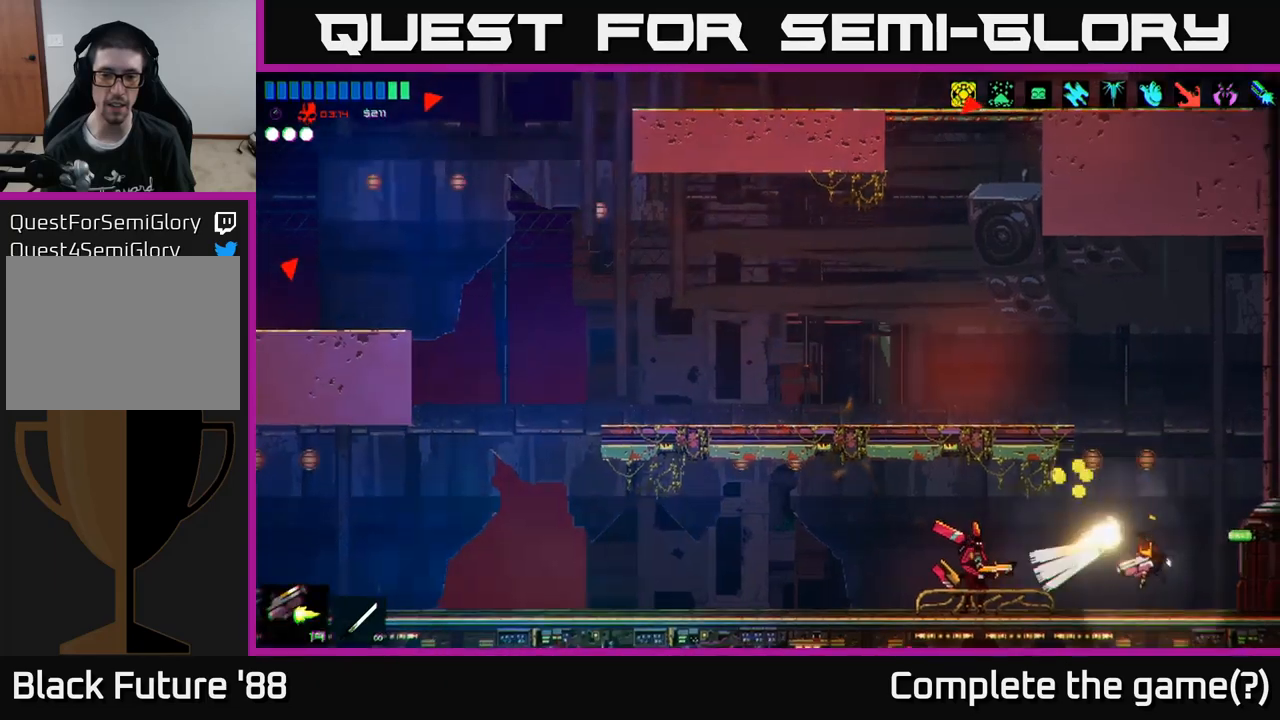
{"buttons": ["A", "R2"], "left_stick": "center", "right_stick": "left", "events": [[317, "left_stick", "right"], [467, "left_stick", "center"], [500, "A", "down"]]}
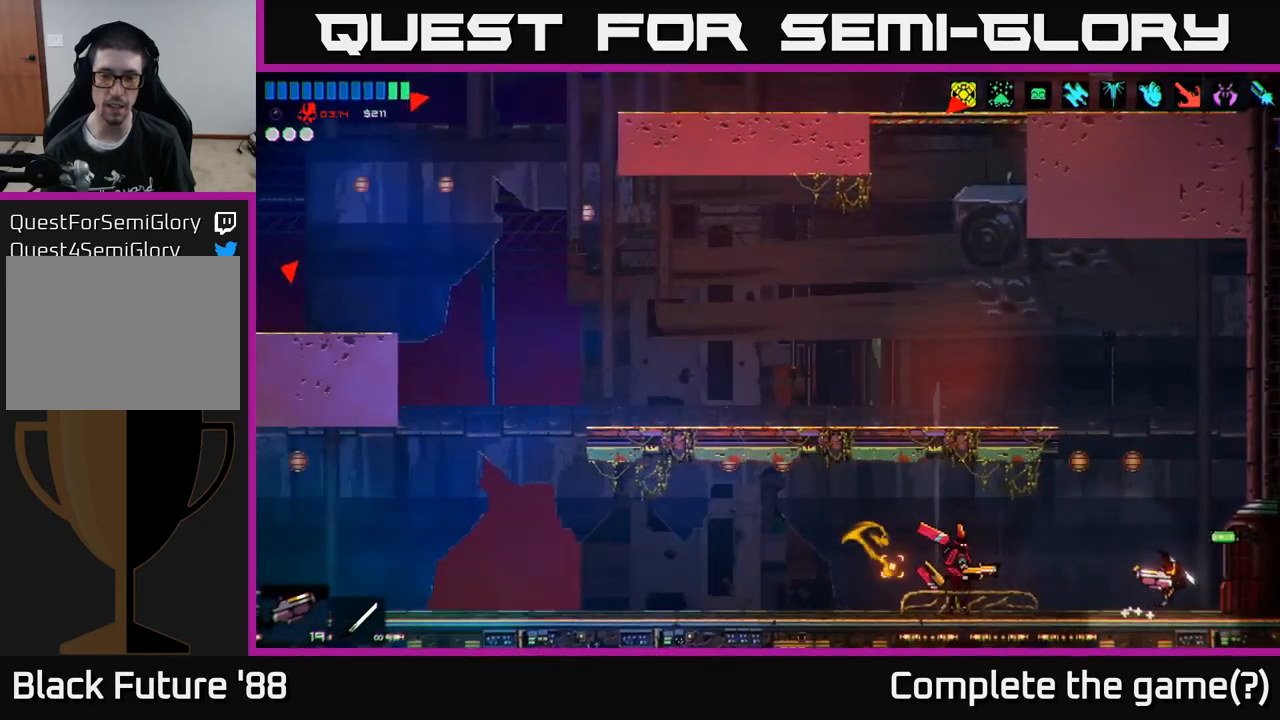
{"buttons": ["A"], "left_stick": "center", "right_stick": "down-left", "events": [[17, "left_stick", "left"], [150, "A", "up"], [150, "R2", "up"], [183, "left_stick", "center"], [233, "R2", "down"], [350, "R2", "up"], [433, "A", "down"], [467, "right_stick", "down-left"]]}
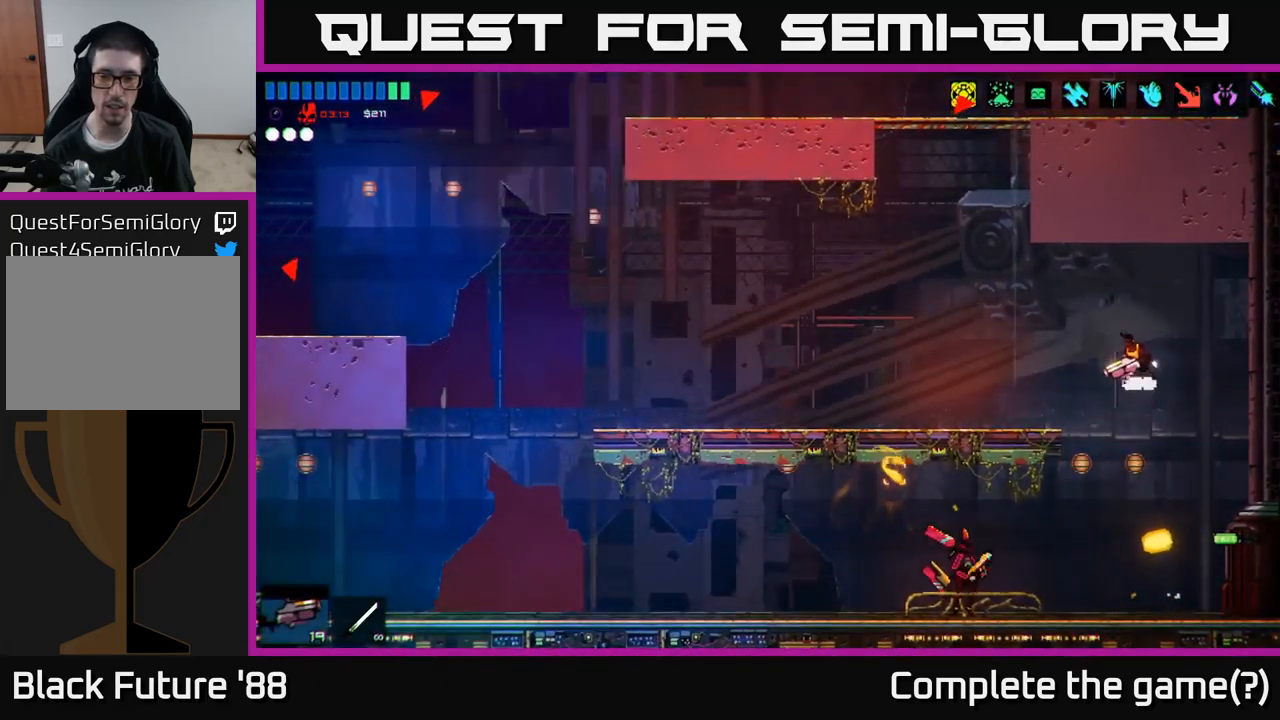
{"buttons": [], "left_stick": "right", "right_stick": "down-left", "events": [[83, "A", "up"], [467, "left_stick", "right"]]}